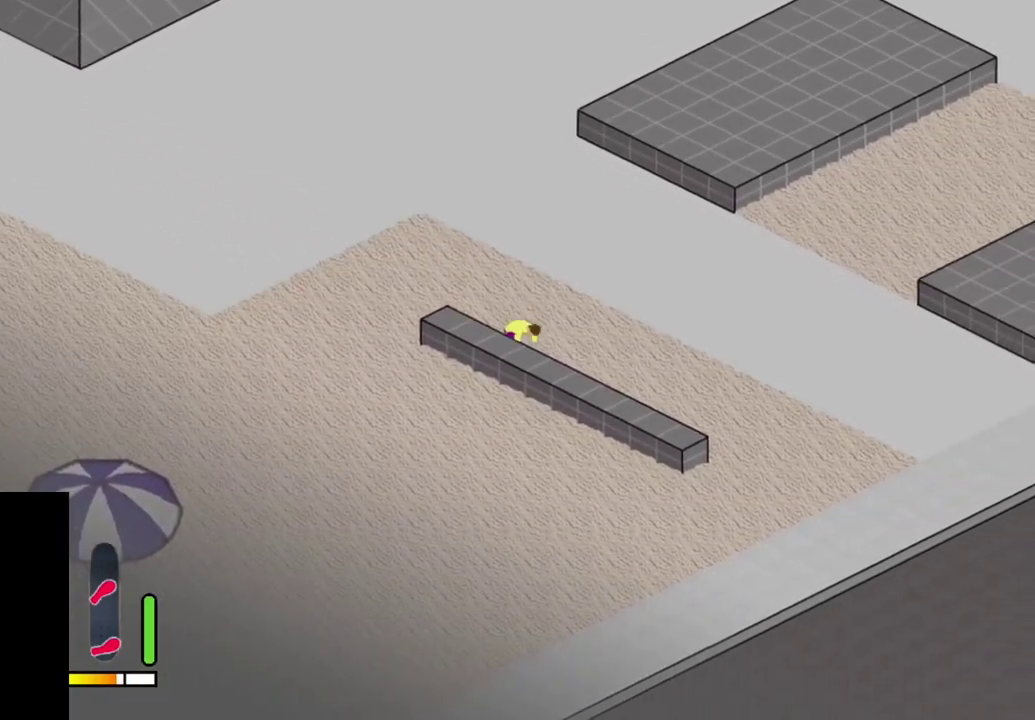
Gameplay with a controller (PlayStation layout); each line is a JSON object with the inputs held at the frame after it (dt_ms = milliseconds from this image to that frame). "events" lists button and stick changes between this image and that frame as [ms after this image, input, new state], when the widget could be followed in between. This overlay highlights the sticks when they move; stick clicks (L3 R3) are not distinguishable. Not read: L3 R3 left_stick.
{"dt_ms": 600, "buttons": [], "right_stick": "center", "events": [[117, "CROSS", "up"]]}
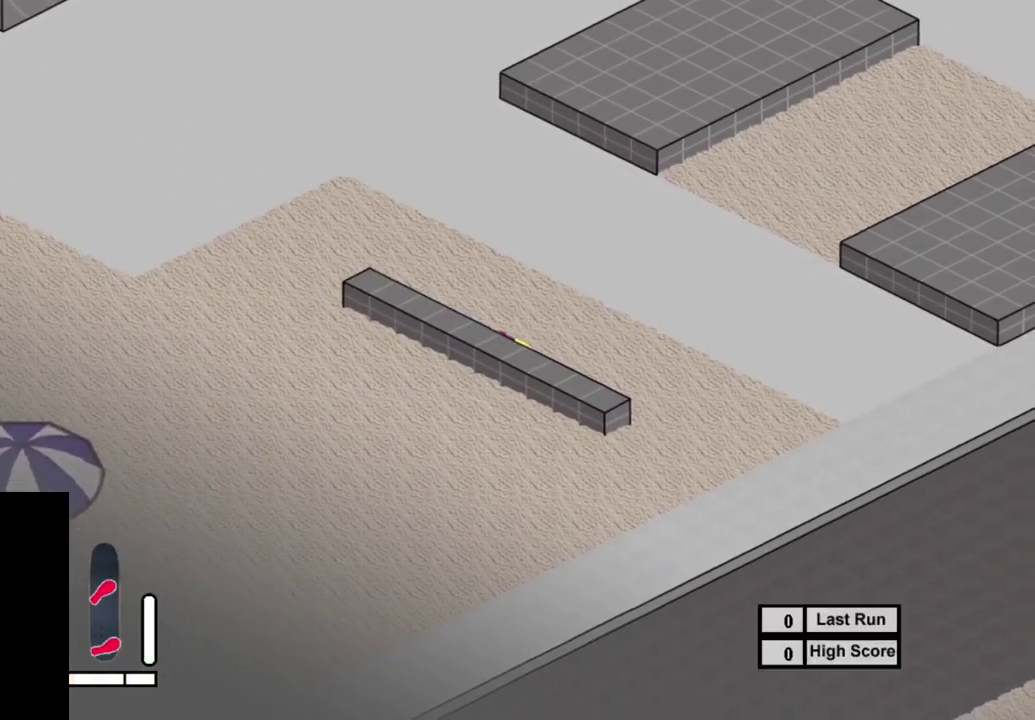
{"dt_ms": 500, "buttons": ["SQUARE"], "right_stick": "center", "events": [[183, "SELECT", "down"], [233, "R1", "down"], [283, "SELECT", "up"], [350, "R1", "up"], [433, "SQUARE", "down"]]}
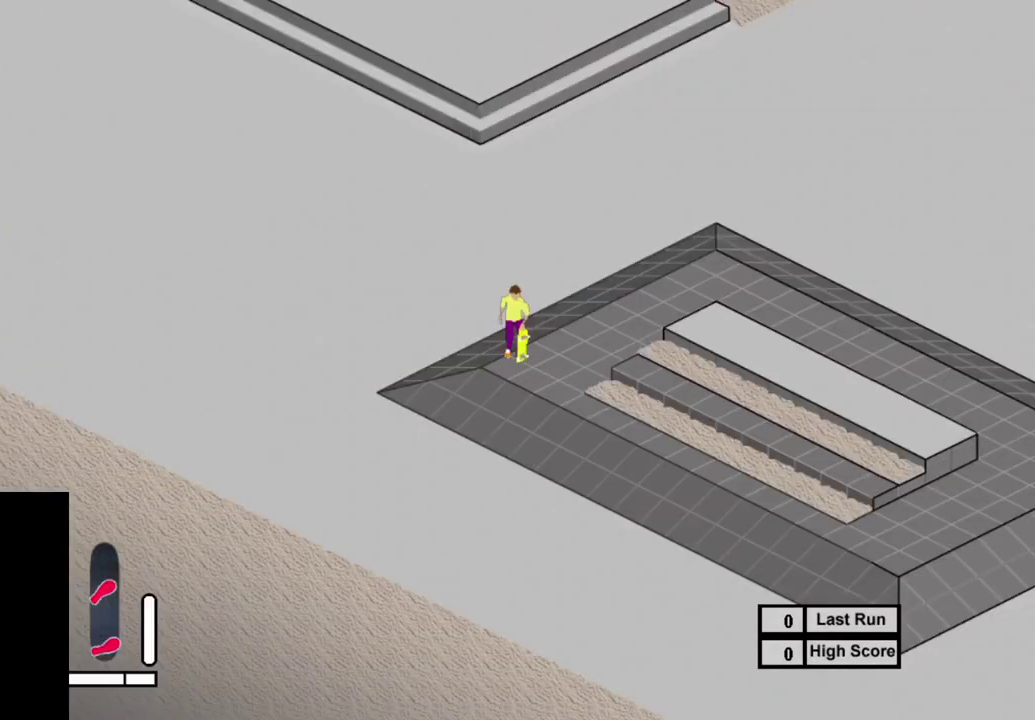
{"dt_ms": 400, "buttons": ["SQUARE"], "right_stick": "center", "events": [[50, "SQUARE", "up"], [150, "SQUARE", "down"], [233, "SQUARE", "up"], [333, "SQUARE", "down"]]}
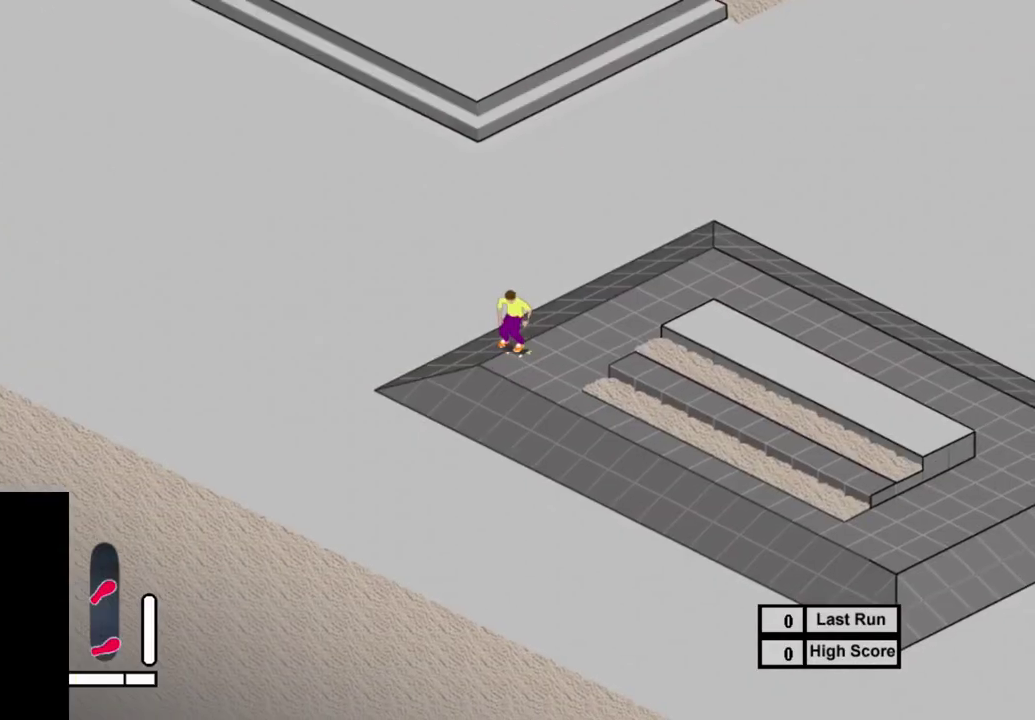
{"dt_ms": 500, "buttons": ["DPAD_UP"], "right_stick": "center", "events": [[50, "SQUARE", "up"], [150, "SQUARE", "down"], [200, "DPAD_RIGHT", "down"], [267, "DPAD_RIGHT", "up"], [267, "SQUARE", "up"], [350, "SQUARE", "down"], [467, "SQUARE", "up"], [500, "DPAD_UP", "down"]]}
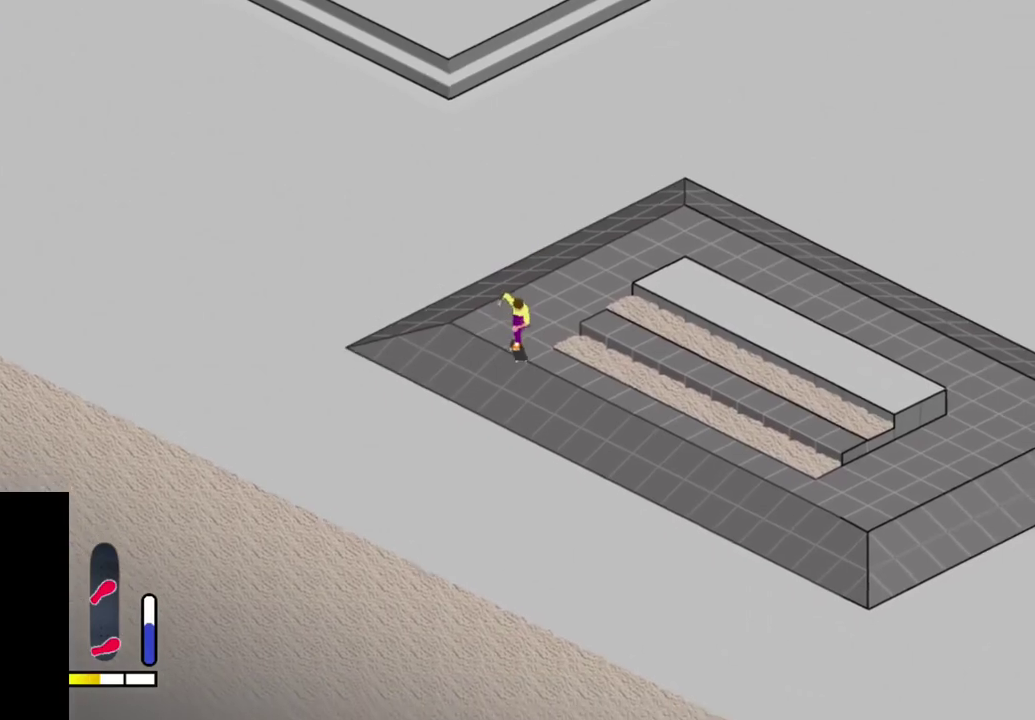
{"dt_ms": 500, "buttons": ["SQUARE", "DPAD_UP"], "right_stick": "center", "events": [[67, "SQUARE", "down"], [150, "DPAD_LEFT", "down"], [167, "SQUARE", "up"], [217, "DPAD_LEFT", "up"], [250, "SQUARE", "down"], [267, "DPAD_LEFT", "down"], [383, "DPAD_LEFT", "up"], [383, "SQUARE", "up"], [450, "SQUARE", "down"]]}
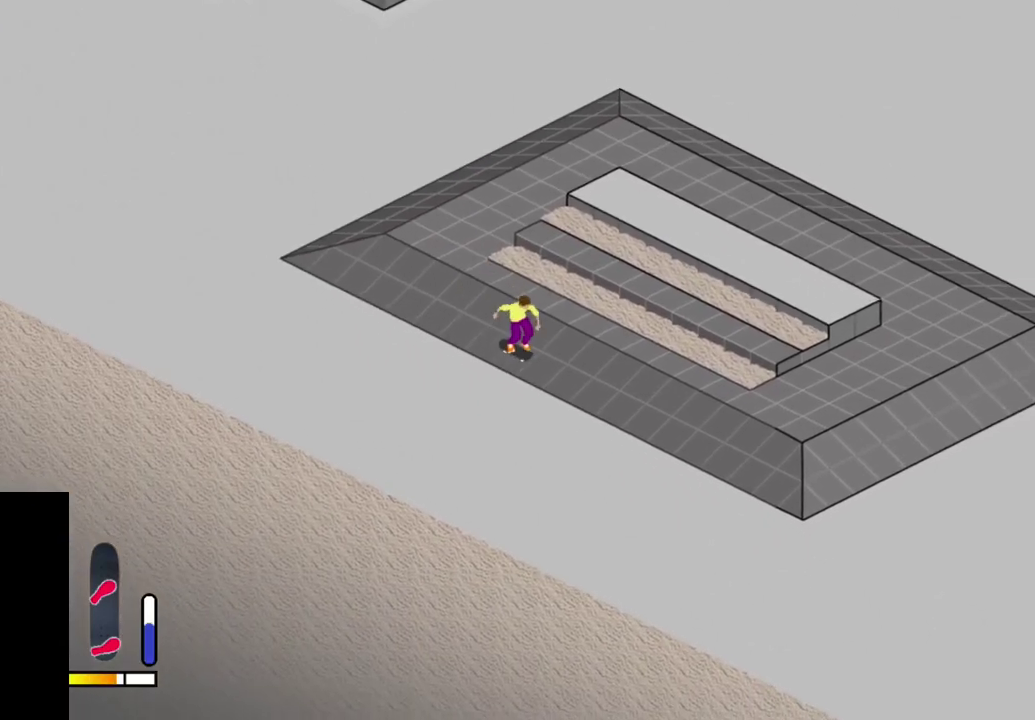
{"dt_ms": 600, "buttons": [], "right_stick": "center", "events": [[67, "SQUARE", "up"], [183, "SQUARE", "down"], [233, "DPAD_RIGHT", "down"], [333, "DPAD_RIGHT", "up"], [333, "SQUARE", "up"], [383, "DPAD_UP", "up"]]}
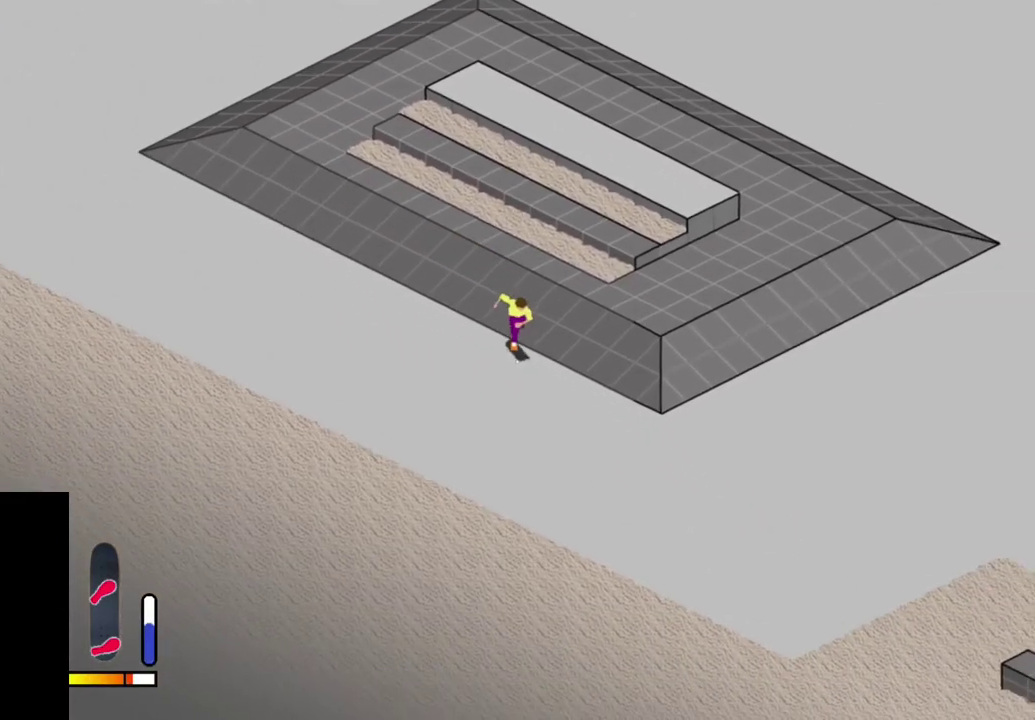
{"dt_ms": 600, "buttons": ["CROSS"], "right_stick": "center", "events": [[600, "CROSS", "down"]]}
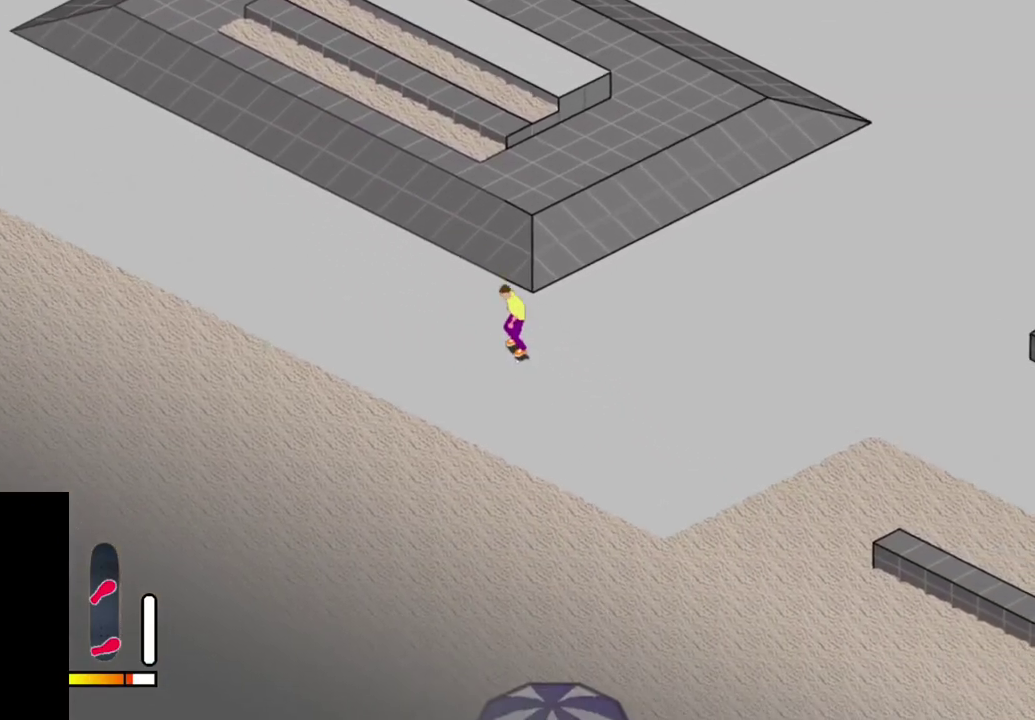
{"dt_ms": 400, "buttons": ["CROSS"], "right_stick": "center", "events": [[133, "DPAD_LEFT", "down"], [217, "DPAD_LEFT", "up"]]}
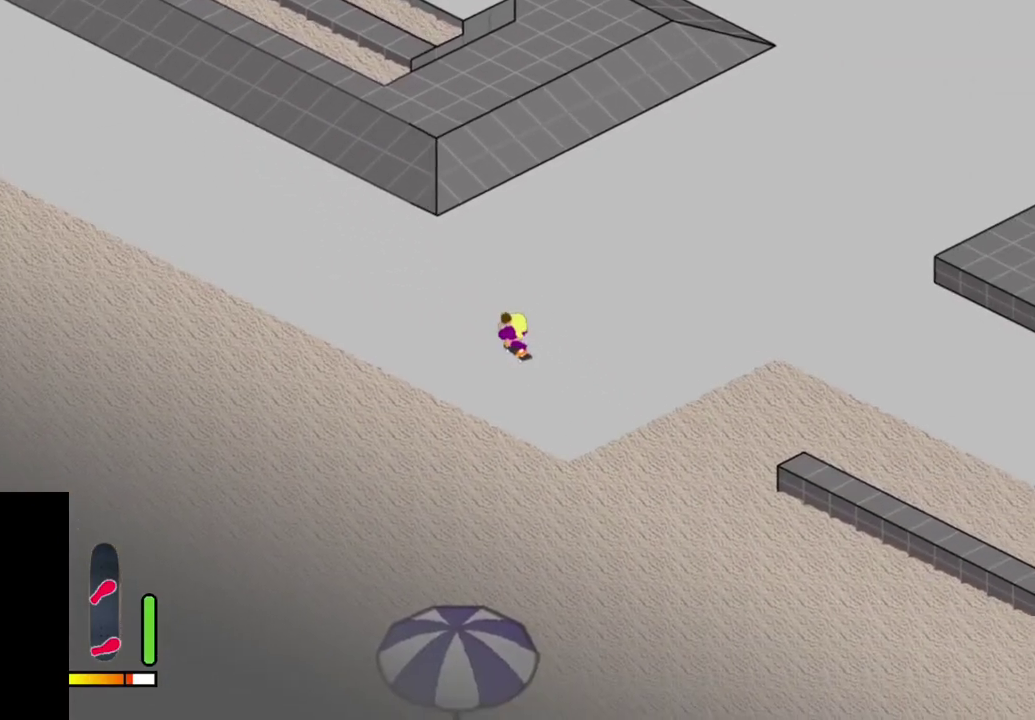
{"dt_ms": 300, "buttons": ["CROSS"], "right_stick": "center", "events": [[117, "DPAD_LEFT", "down"], [217, "DPAD_LEFT", "up"]]}
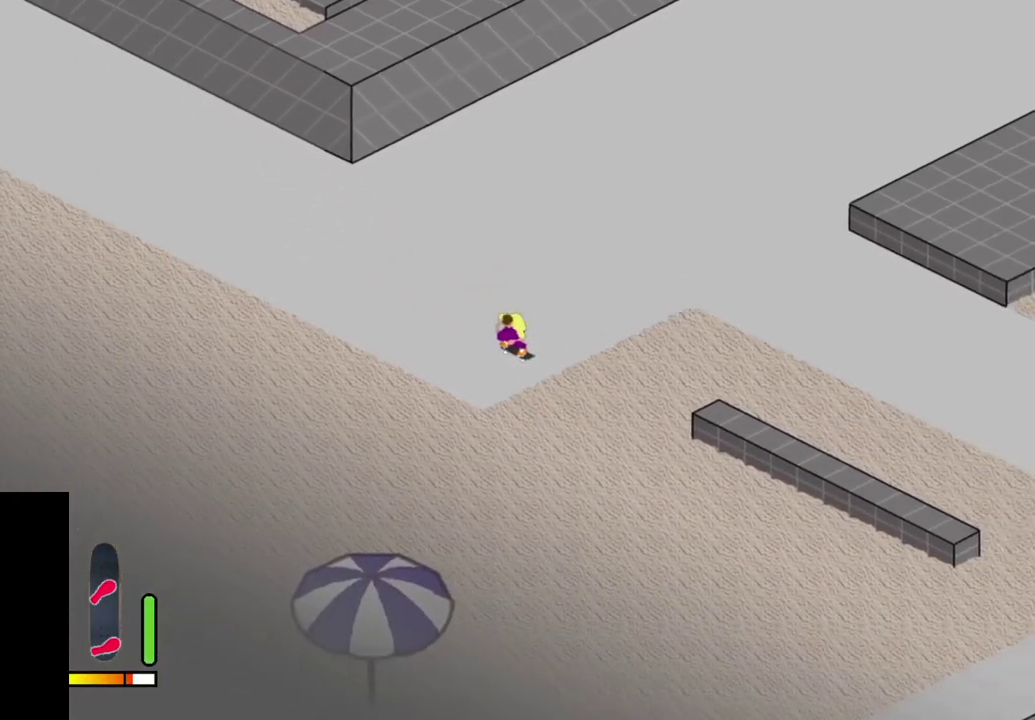
{"dt_ms": 700, "buttons": ["CROSS"], "right_stick": "center", "events": [[67, "CROSS", "up"], [567, "DPAD_LEFT", "down"], [617, "CROSS", "down"], [650, "DPAD_LEFT", "up"]]}
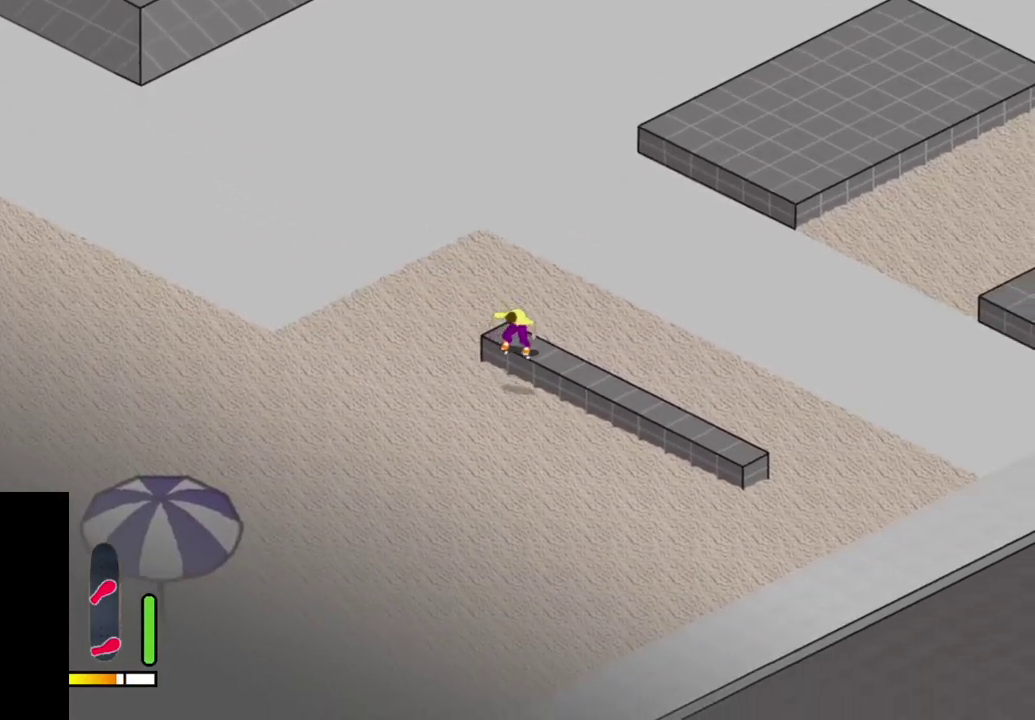
{"dt_ms": 500, "buttons": [], "right_stick": "center", "events": [[217, "CROSS", "up"]]}
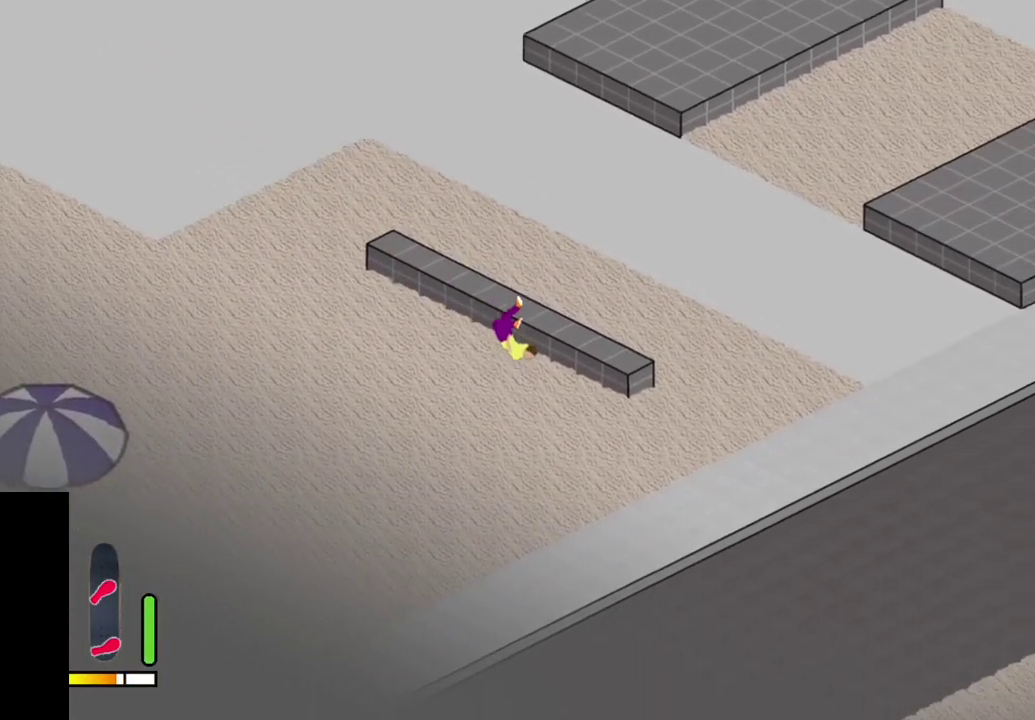
{"dt_ms": 600, "buttons": ["SELECT"], "right_stick": "center", "events": [[567, "SELECT", "down"]]}
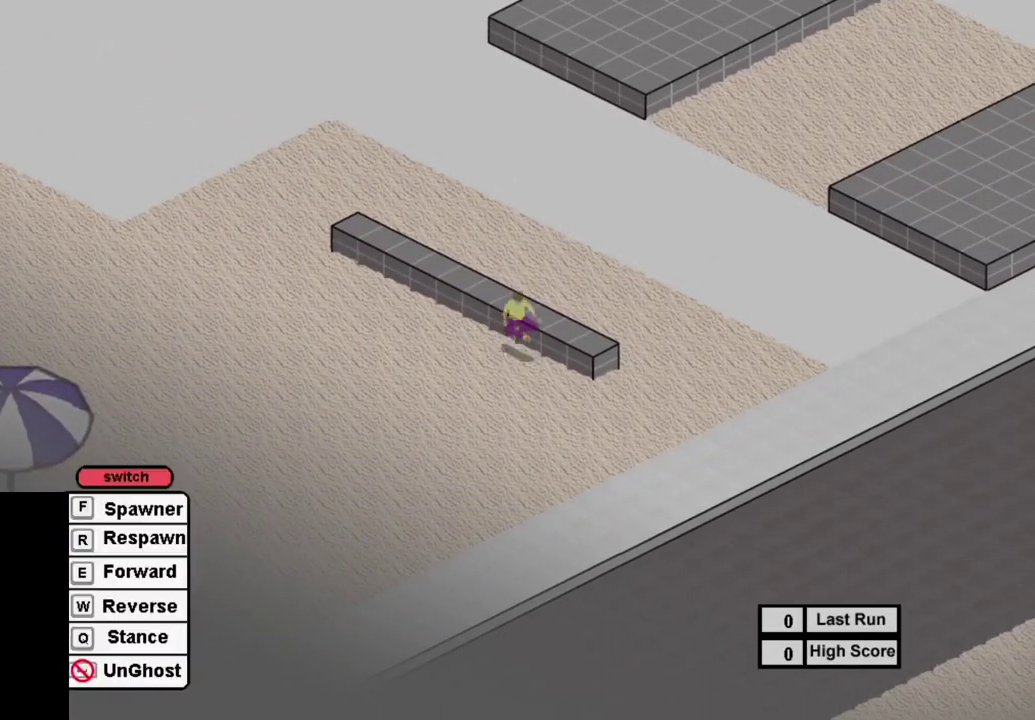
{"dt_ms": 600, "buttons": [], "right_stick": "center", "events": [[17, "R1", "down"], [67, "SELECT", "up"], [133, "R1", "up"], [200, "SQUARE", "down"], [300, "SQUARE", "up"], [433, "SQUARE", "down"], [517, "SQUARE", "up"]]}
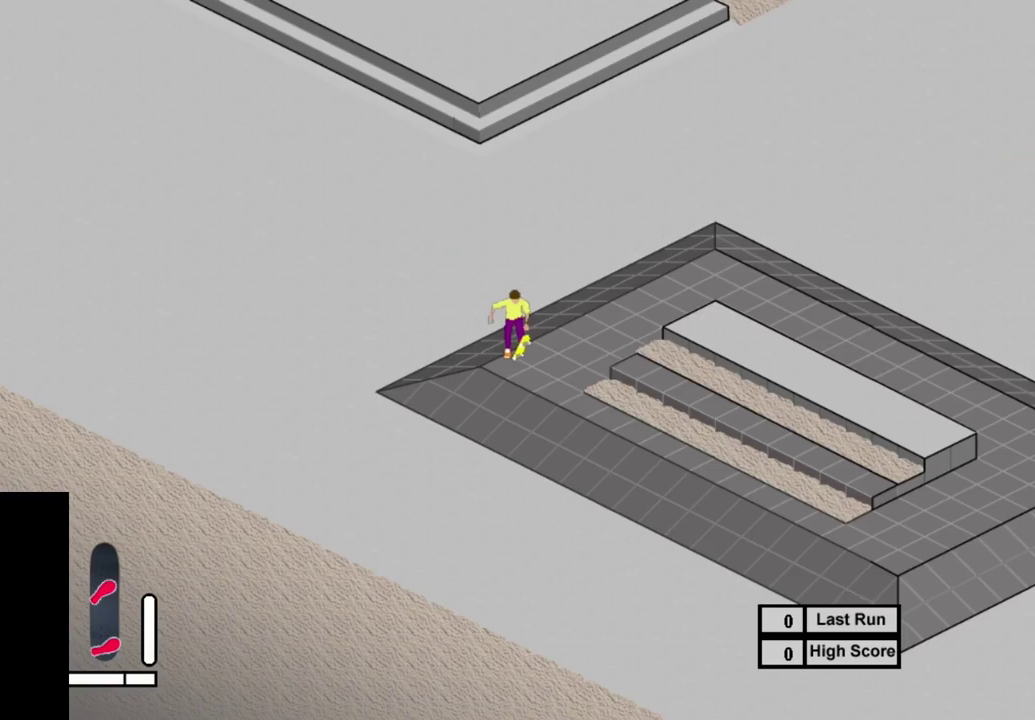
{"dt_ms": 400, "buttons": [], "right_stick": "center", "events": [[50, "SQUARE", "down"], [133, "SQUARE", "up"], [233, "SQUARE", "down"], [317, "SQUARE", "up"]]}
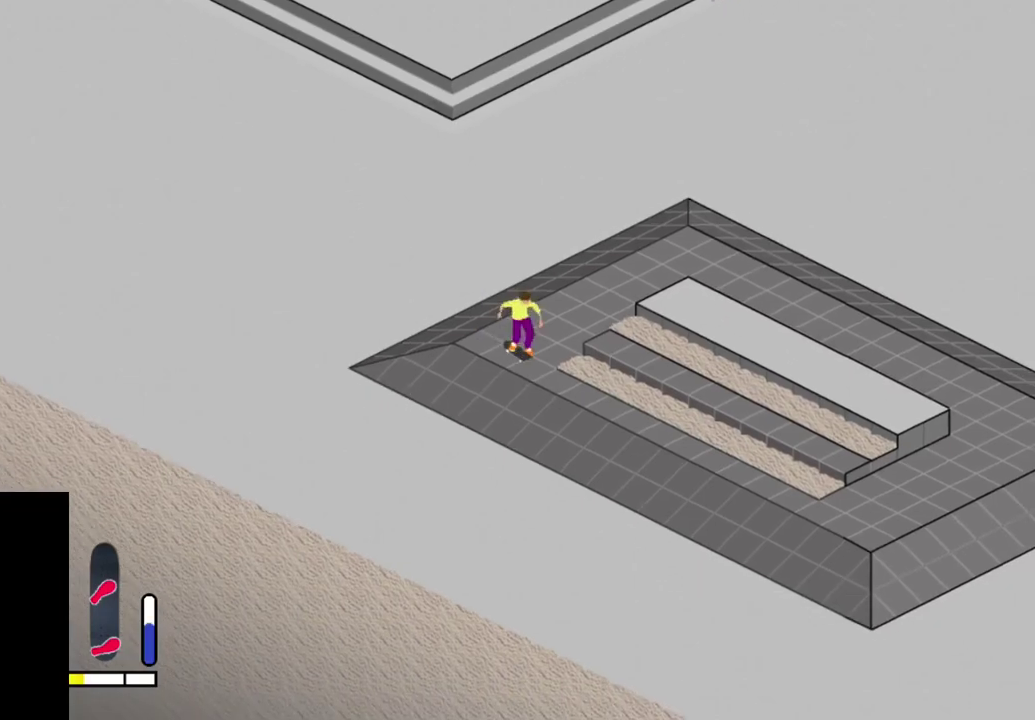
{"dt_ms": 500, "buttons": ["SQUARE", "DPAD_UP"], "right_stick": "center", "events": [[17, "SQUARE", "down"], [117, "SQUARE", "up"], [233, "SQUARE", "down"], [333, "SQUARE", "up"], [450, "SQUARE", "down"], [467, "DPAD_UP", "down"]]}
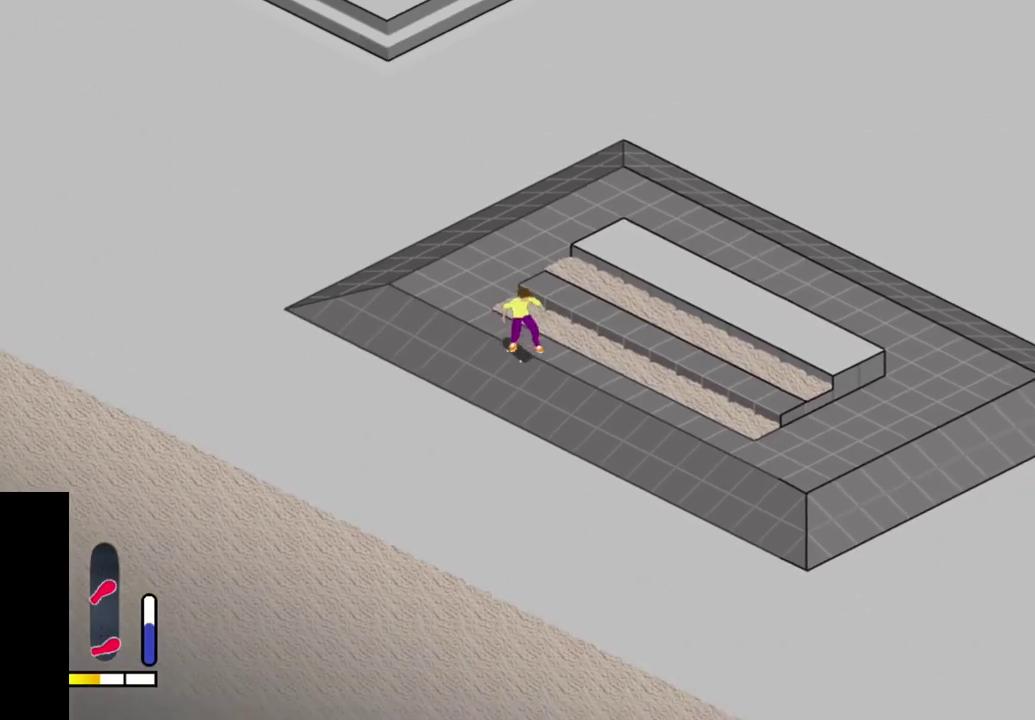
{"dt_ms": 500, "buttons": [], "right_stick": "center", "events": [[67, "SQUARE", "up"], [150, "SQUARE", "down"], [267, "SQUARE", "up"], [350, "SQUARE", "down"], [467, "DPAD_UP", "up"], [467, "SQUARE", "up"]]}
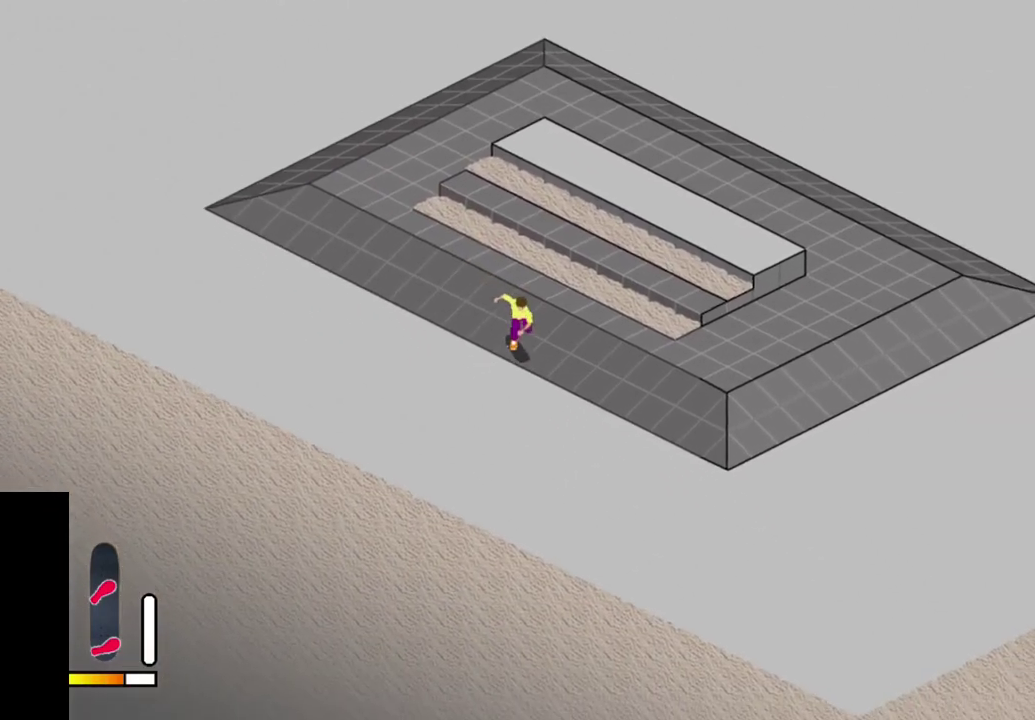
{"dt_ms": 400, "buttons": [], "right_stick": "center", "events": [[117, "DPAD_LEFT", "down"], [200, "DPAD_LEFT", "up"]]}
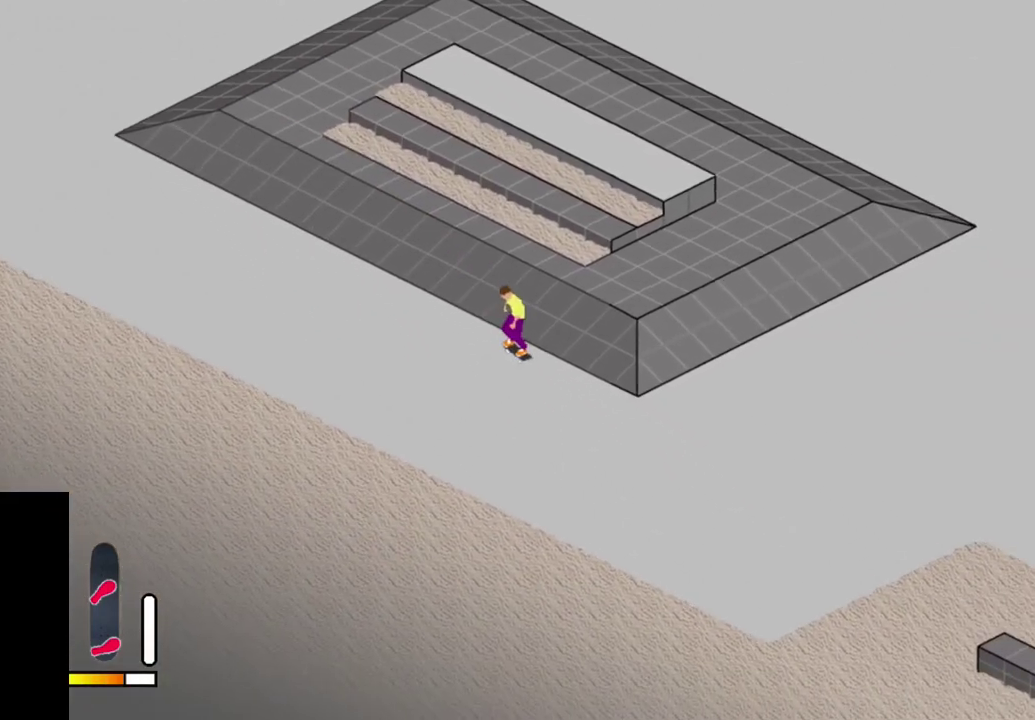
{"dt_ms": 500, "buttons": [], "right_stick": "center", "events": []}
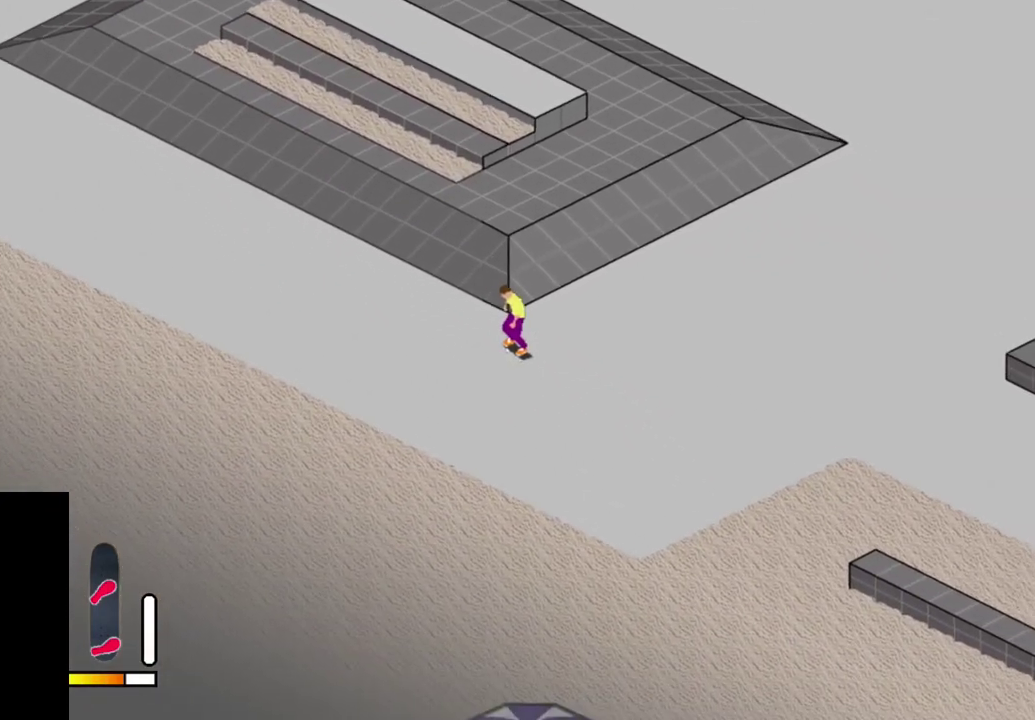
{"dt_ms": 500, "buttons": ["CROSS"], "right_stick": "center", "events": [[150, "CROSS", "down"]]}
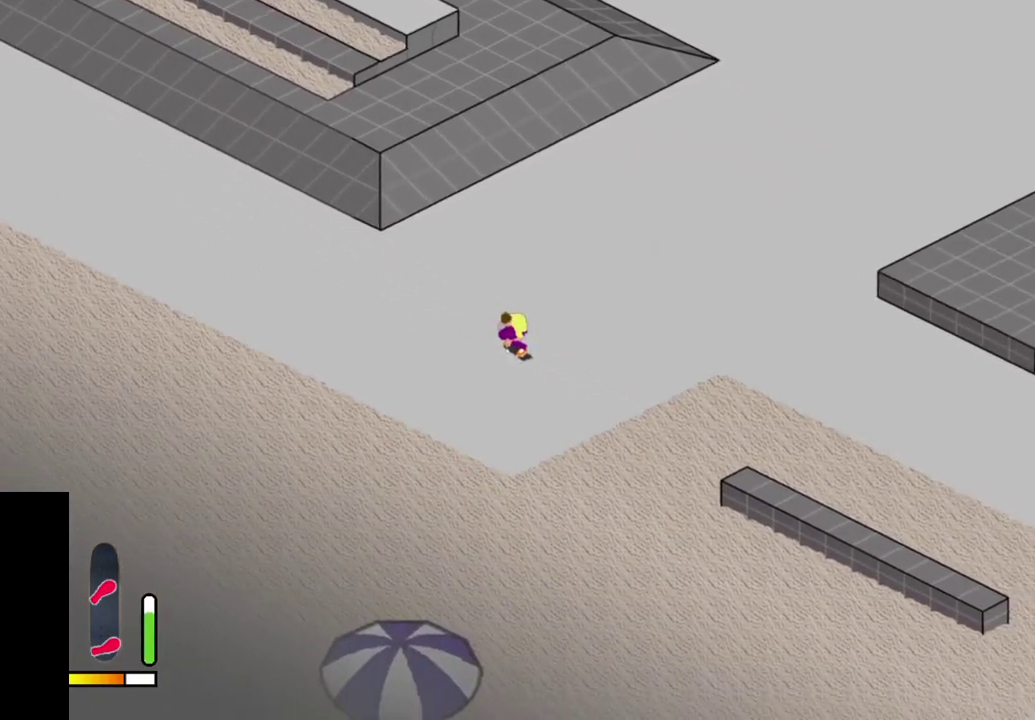
{"dt_ms": 500, "buttons": [], "right_stick": "center", "events": [[300, "CROSS", "up"]]}
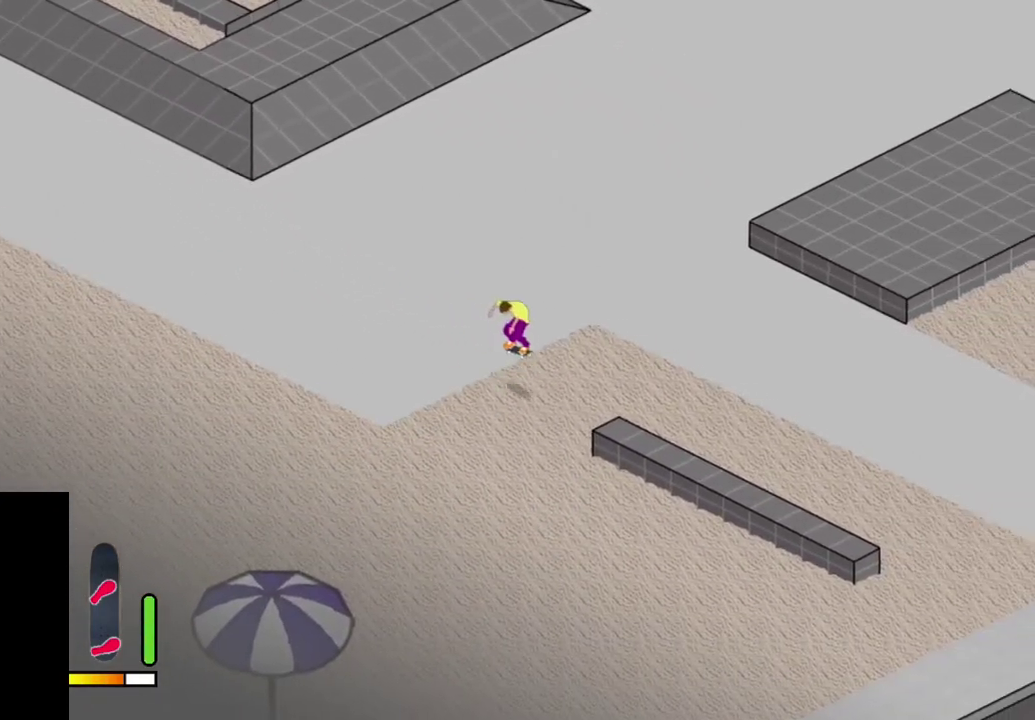
{"dt_ms": 600, "buttons": ["CROSS", "DPAD_LEFT"], "right_stick": "center", "events": [[333, "CROSS", "down"], [467, "CROSS", "up"], [550, "CROSS", "down"], [583, "DPAD_LEFT", "down"]]}
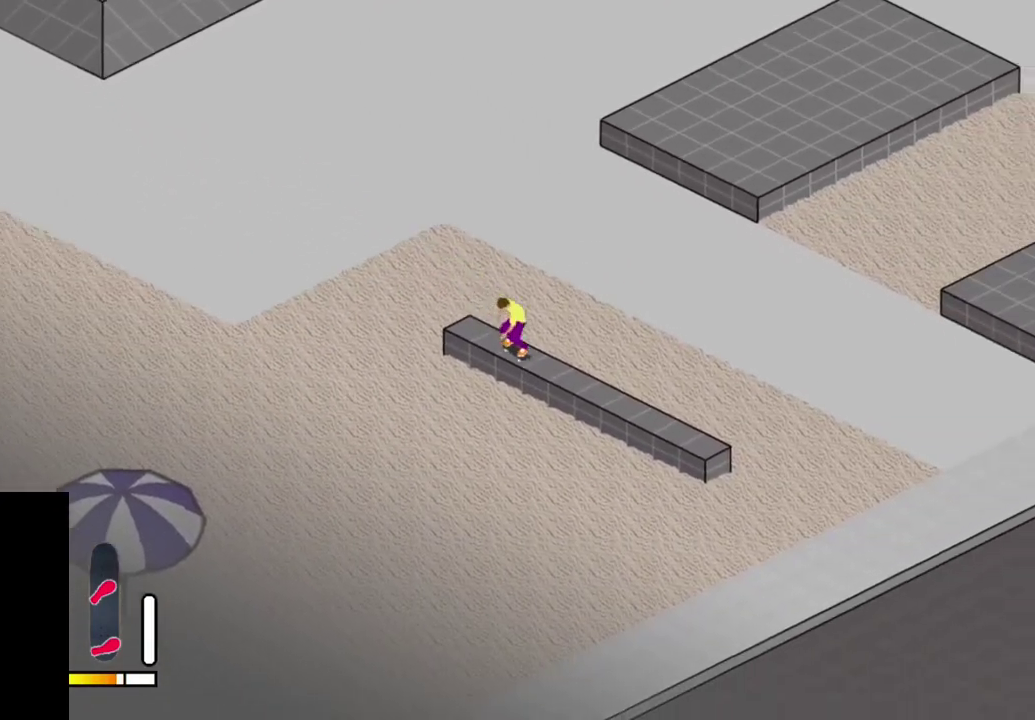
{"dt_ms": 400, "buttons": ["CROSS"], "right_stick": "center", "events": [[50, "DPAD_LEFT", "up"]]}
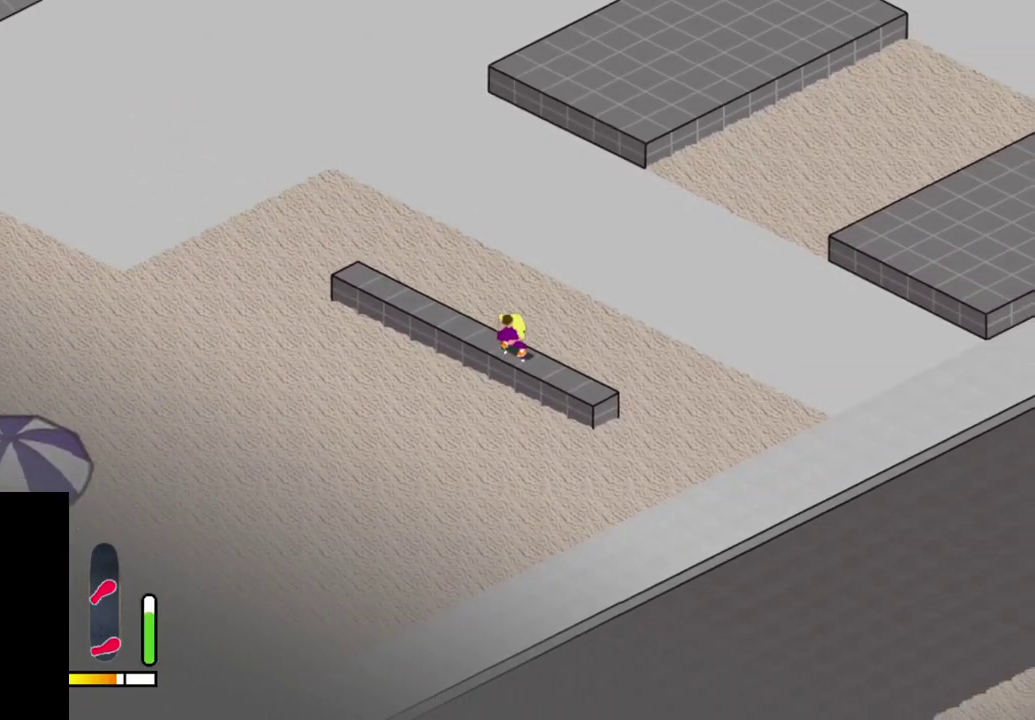
{"dt_ms": 500, "buttons": [], "right_stick": "center", "events": [[267, "CROSS", "up"]]}
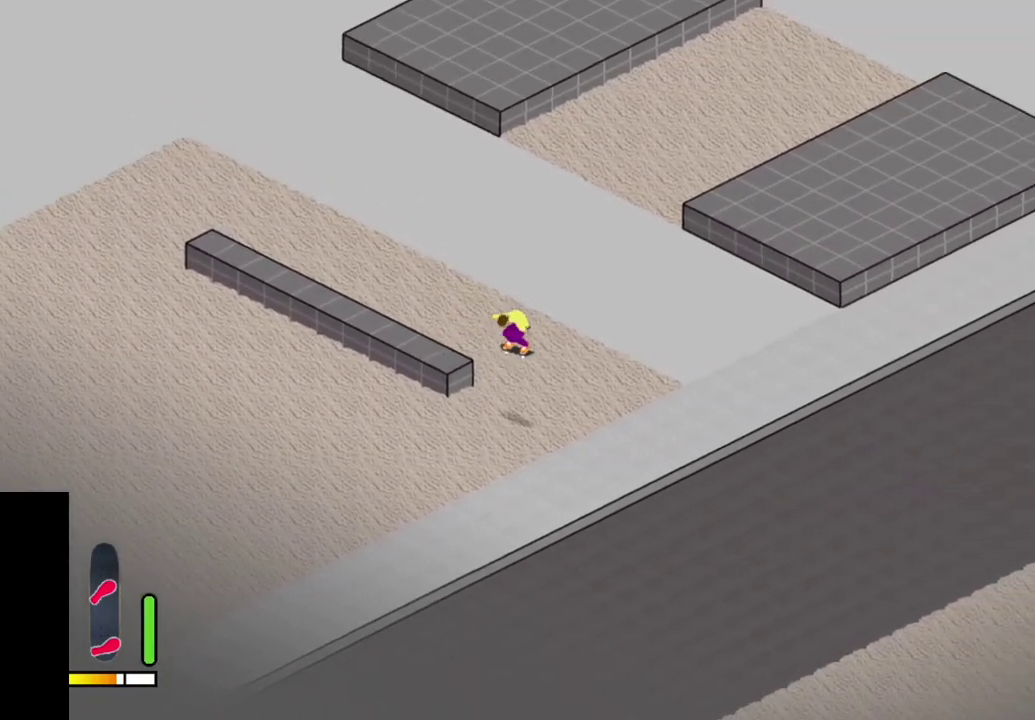
{"dt_ms": 500, "buttons": [], "right_stick": "center", "events": []}
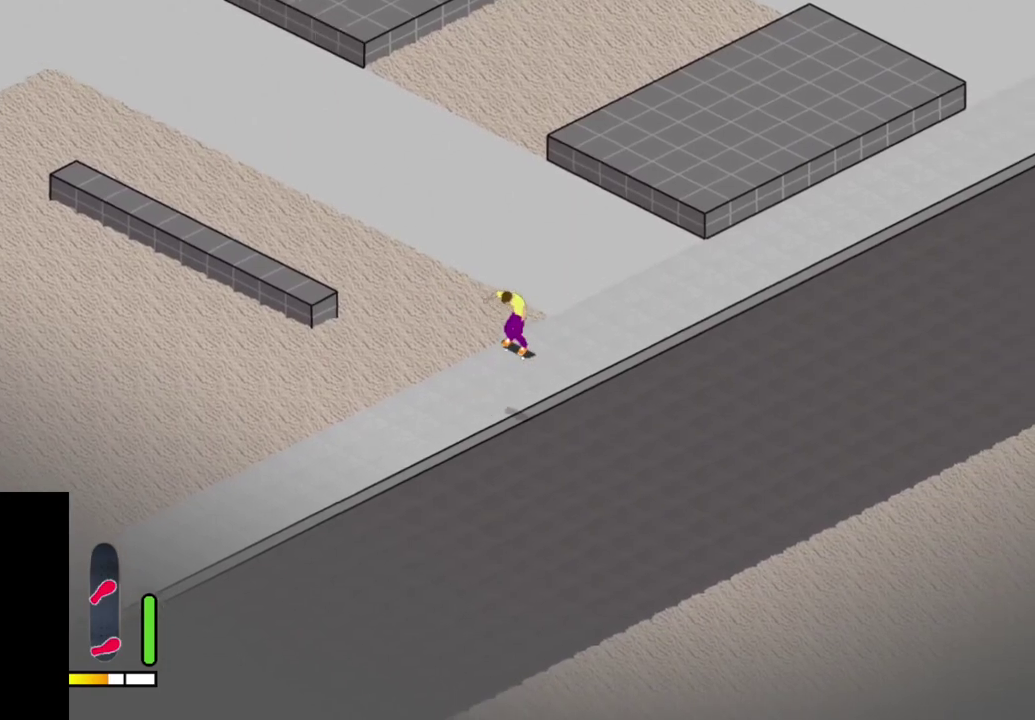
{"dt_ms": 300, "buttons": ["CROSS", "DPAD_LEFT"], "right_stick": "center", "events": [[150, "CROSS", "down"], [300, "DPAD_LEFT", "down"]]}
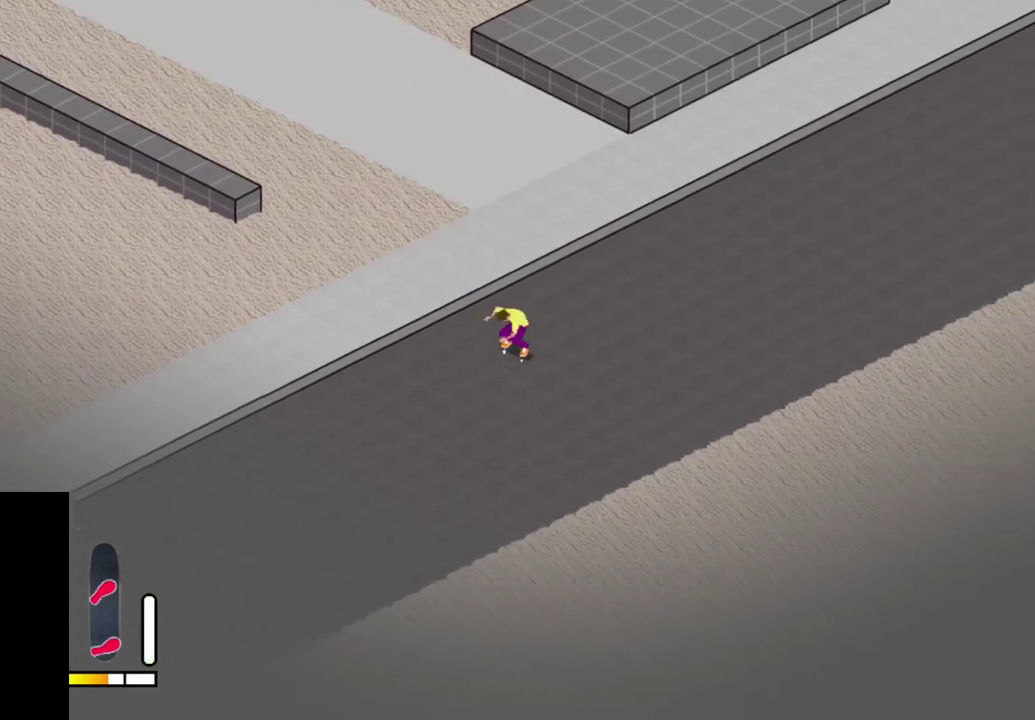
{"dt_ms": 700, "buttons": [], "right_stick": "center", "events": [[200, "CROSS", "up"], [600, "DPAD_LEFT", "up"]]}
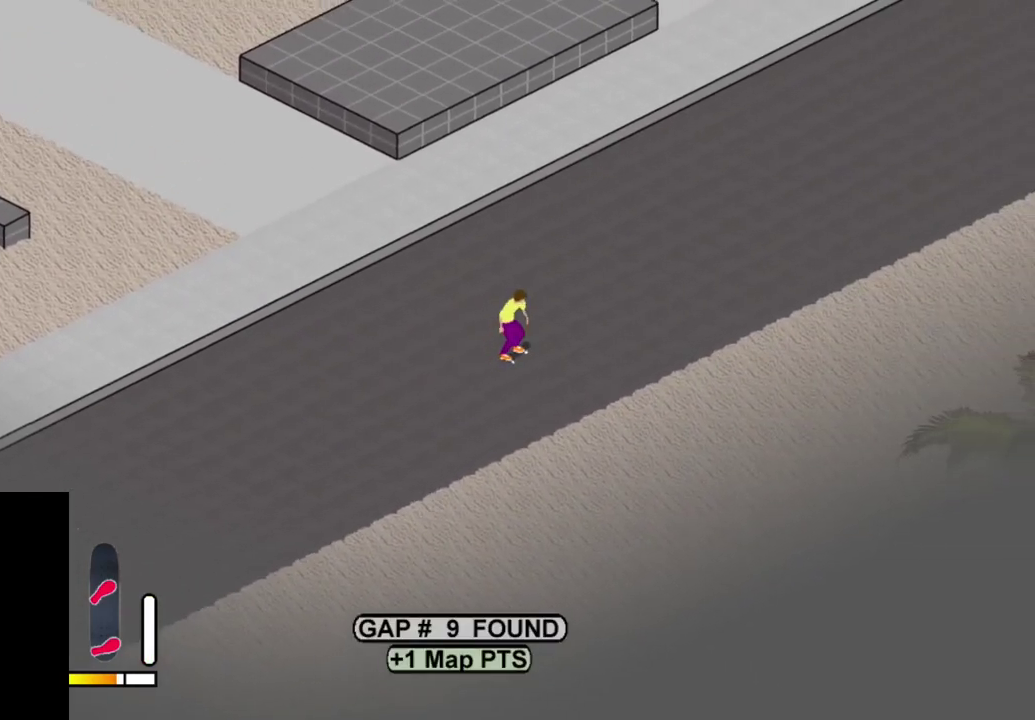
{"dt_ms": 500, "buttons": [], "right_stick": "center", "events": []}
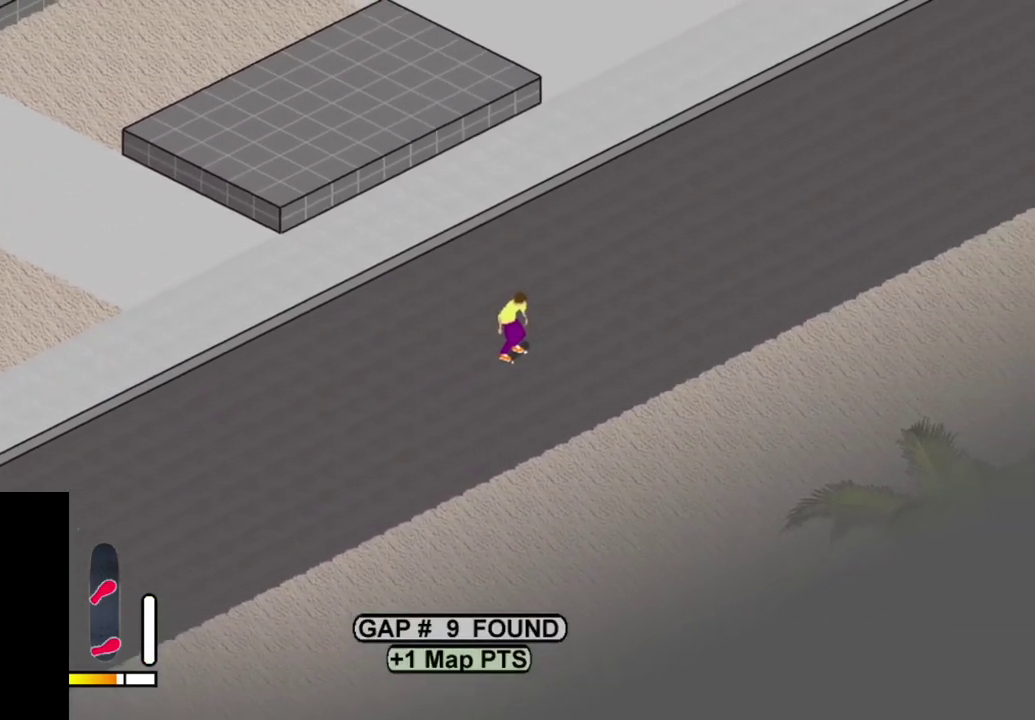
{"dt_ms": 500, "buttons": ["DPAD_DOWN"], "right_stick": "center", "events": [[150, "START", "down"], [283, "START", "up"], [500, "DPAD_DOWN", "down"]]}
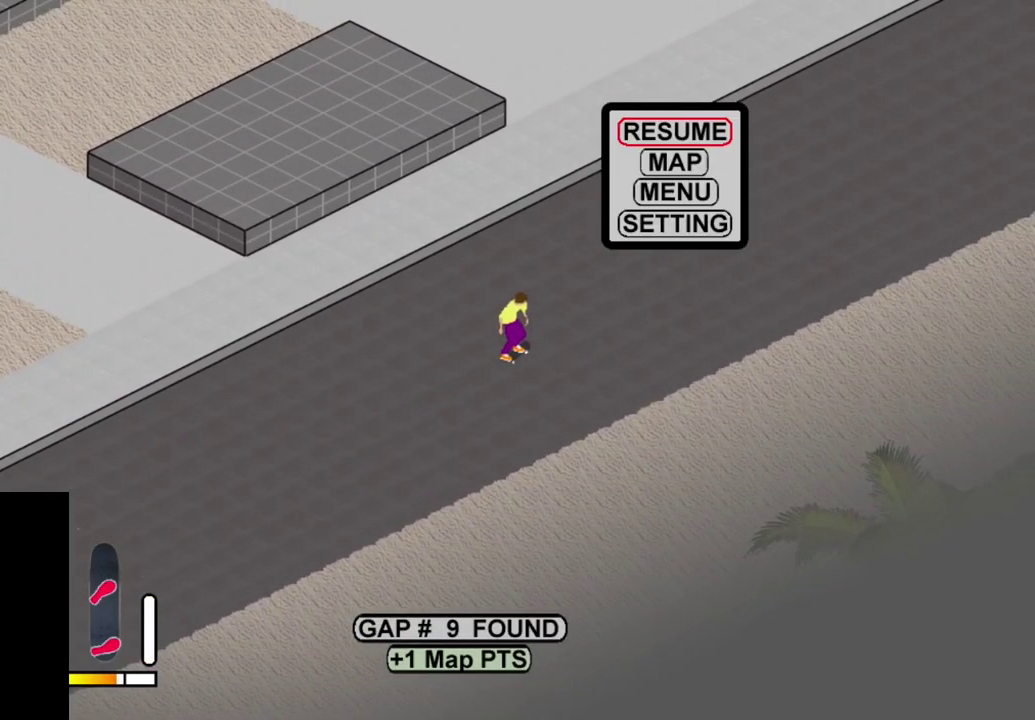
{"dt_ms": 500, "buttons": [], "right_stick": "center", "events": [[83, "DPAD_DOWN", "up"], [150, "CROSS", "down"], [217, "CROSS", "up"]]}